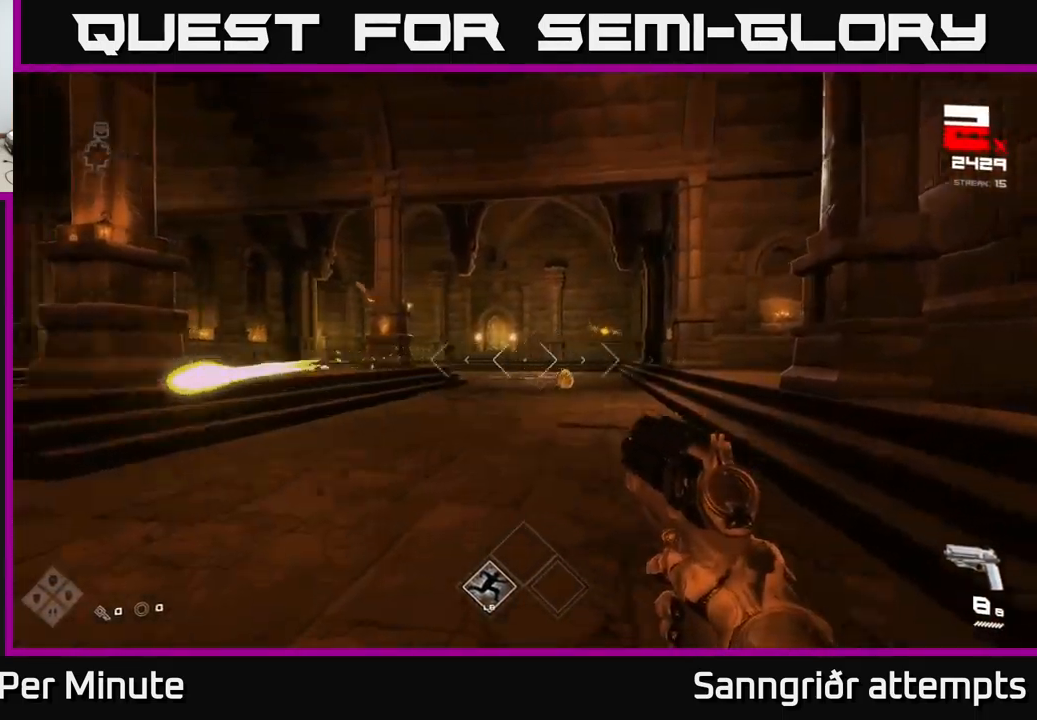
Gameplay with a controller (Xbox layout); each line is a JSON object with the inputs held at the frame after it. "events" lists button and stick changes between this image and that frame as [ms after this image, input, new state], when the widget could be followed in between.
{"buttons": [], "left_stick": "up", "right_stick": "center", "events": [[50, "right_stick", "center"], [267, "R2", "down"], [317, "left_stick", "up"], [400, "R2", "up"]]}
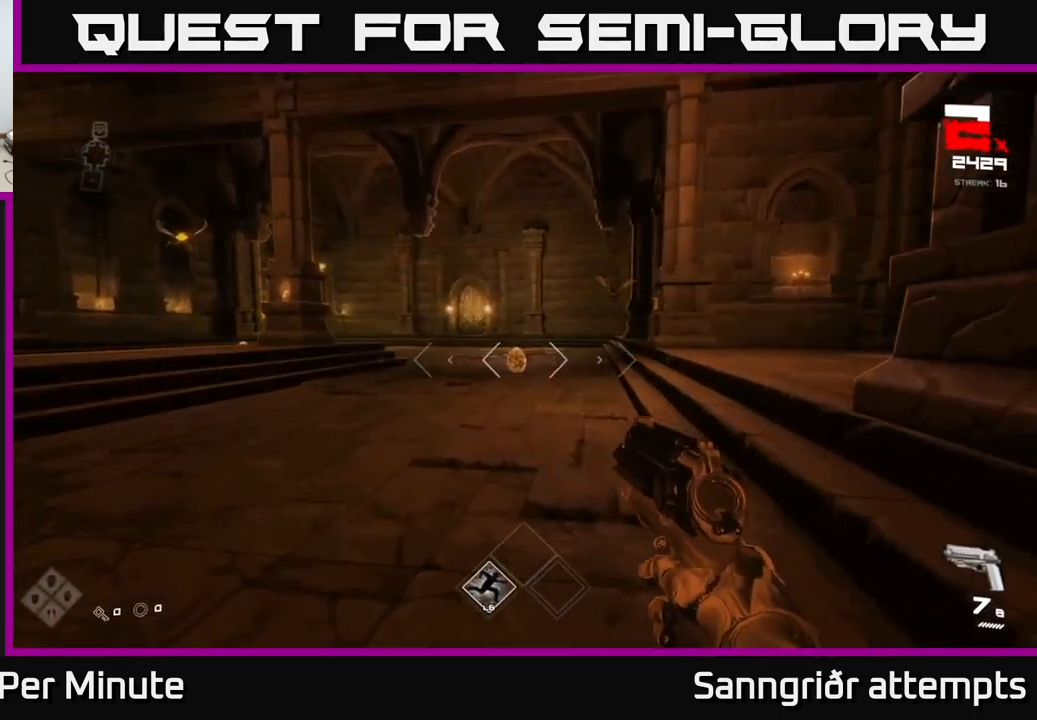
{"buttons": ["R2"], "left_stick": "up-left", "right_stick": "center", "events": [[67, "left_stick", "up-left"], [117, "R2", "down"], [233, "R2", "up"], [233, "left_stick", "up"], [333, "left_stick", "up-left"], [450, "R2", "down"]]}
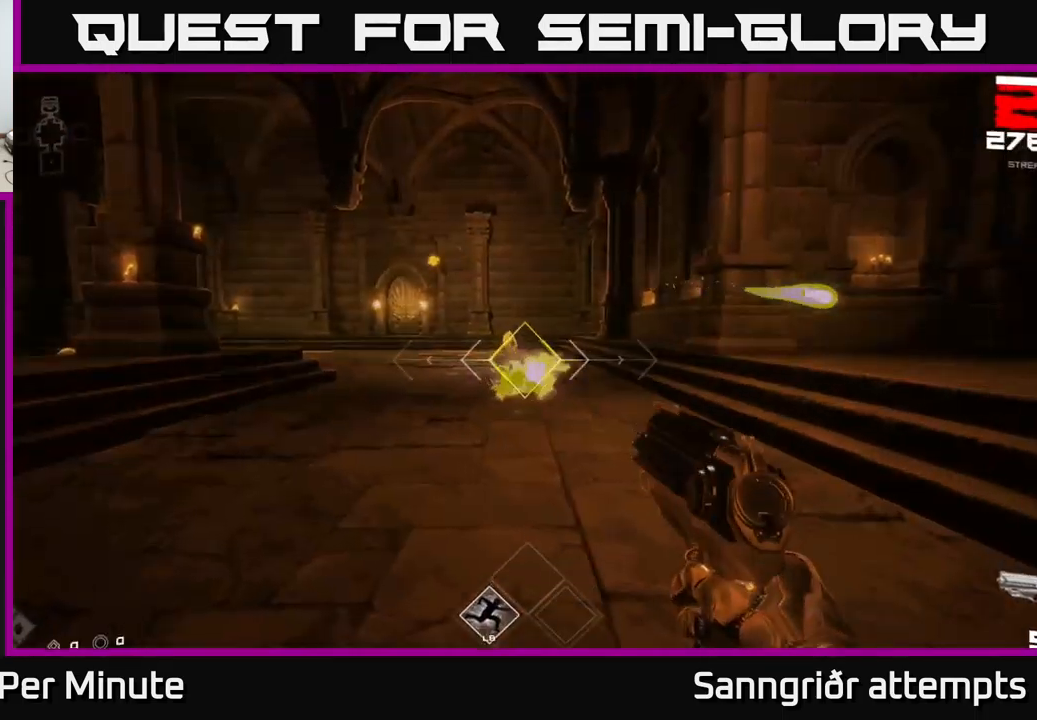
{"buttons": ["R1"], "left_stick": "up-right", "right_stick": "left", "events": [[67, "R2", "up"], [67, "left_stick", "up"], [167, "left_stick", "up-right"], [267, "right_stick", "left"], [383, "R1", "down"]]}
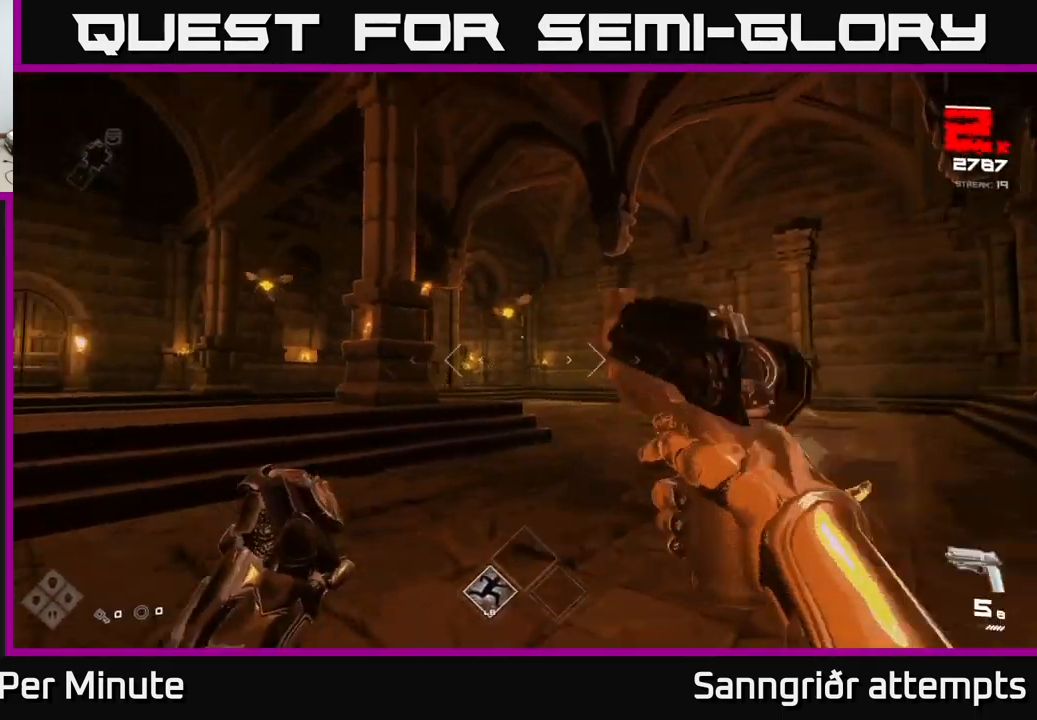
{"buttons": ["R2"], "left_stick": "right", "right_stick": "center", "events": [[33, "R1", "up"], [33, "right_stick", "center"], [150, "R1", "down"], [250, "R1", "up"], [300, "right_stick", "left"], [467, "R2", "down"], [500, "left_stick", "right"], [500, "right_stick", "center"]]}
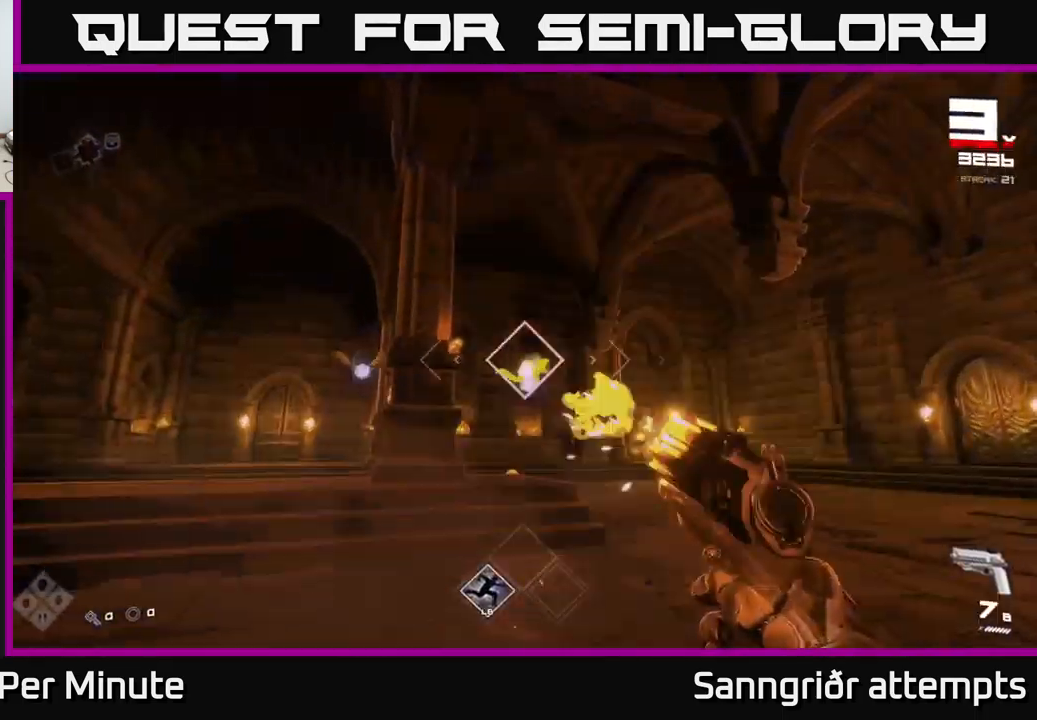
{"buttons": [], "left_stick": "up-right", "right_stick": "left", "events": [[83, "R2", "up"], [183, "right_stick", "left"], [267, "R2", "down"], [317, "right_stick", "center"], [383, "R2", "up"], [450, "left_stick", "up-right"], [500, "right_stick", "left"]]}
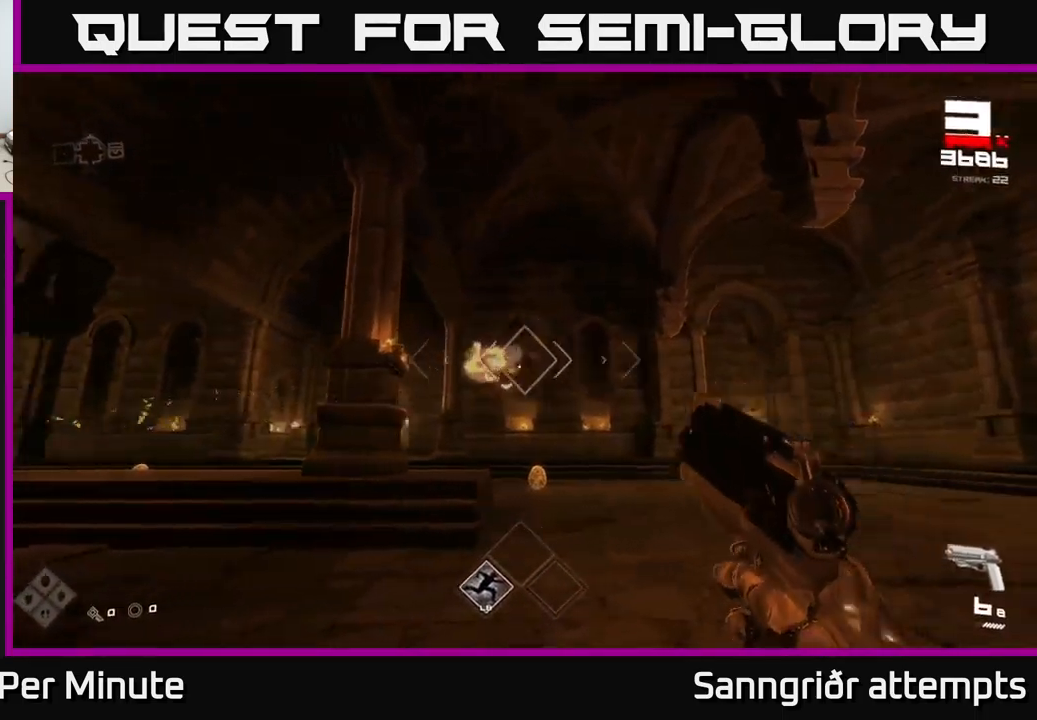
{"buttons": ["R2"], "left_stick": "center", "right_stick": "center", "events": [[83, "right_stick", "center"], [133, "R2", "down"], [250, "R2", "up"], [350, "right_stick", "left"], [384, "left_stick", "center"], [434, "right_stick", "center"], [450, "R2", "down"]]}
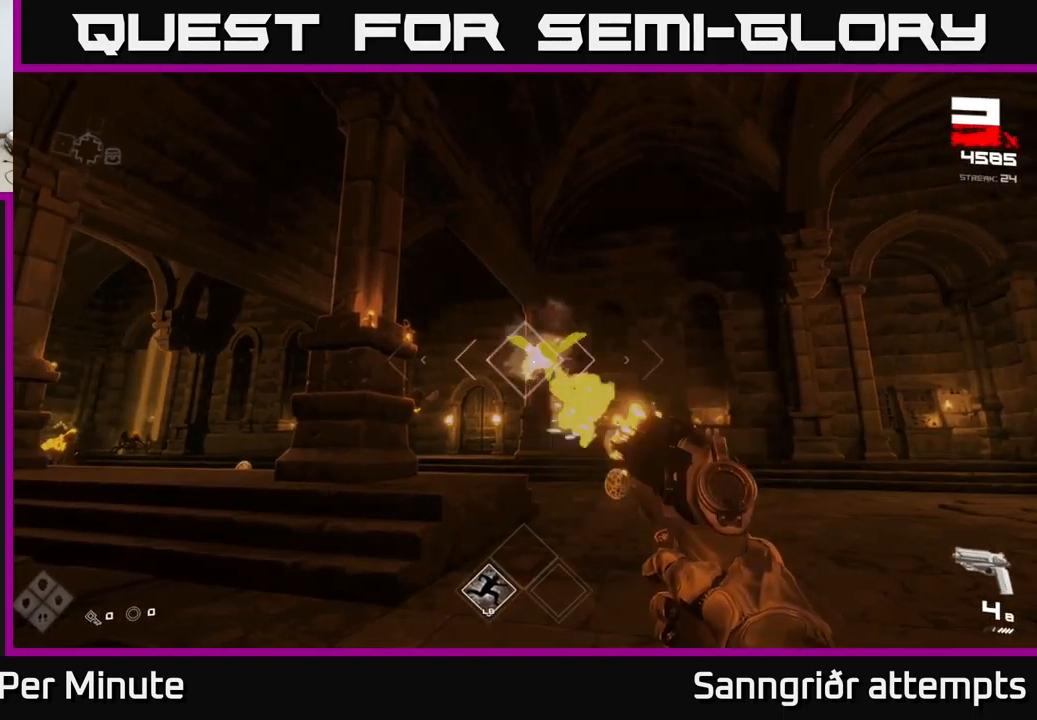
{"buttons": [], "left_stick": "right", "right_stick": "center", "events": [[50, "R2", "up"], [67, "left_stick", "right"], [234, "left_stick", "center"], [317, "R2", "down"], [384, "left_stick", "right"], [400, "R2", "up"]]}
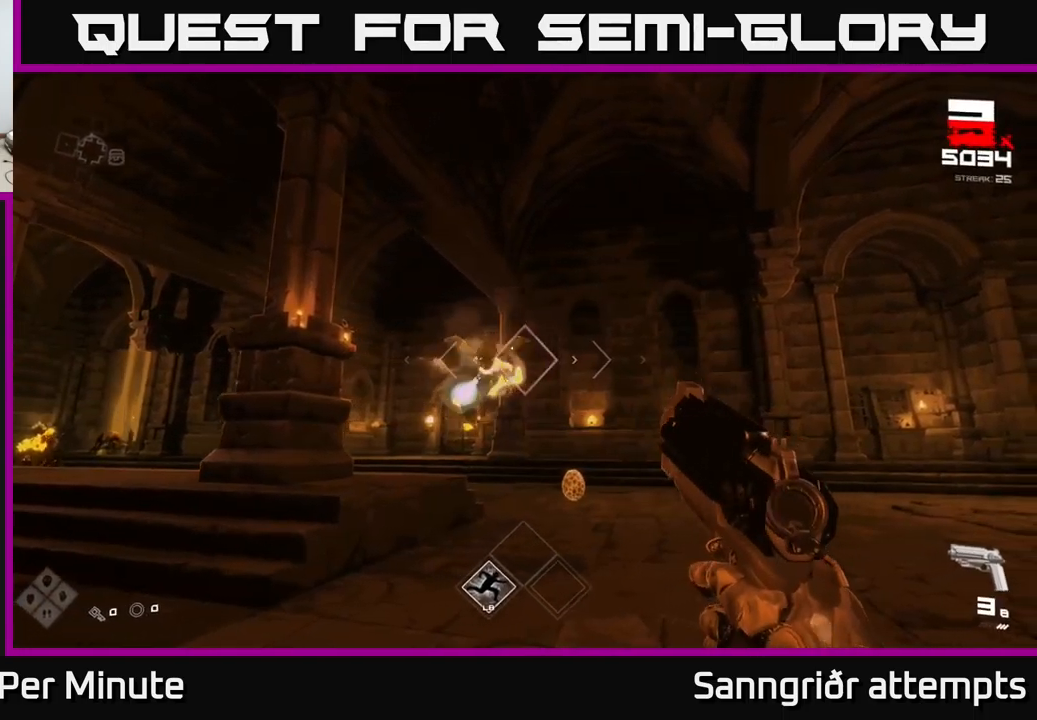
{"buttons": ["R2"], "left_stick": "right", "right_stick": "center", "events": [[34, "right_stick", "left"], [134, "R2", "down"], [134, "right_stick", "center"], [184, "left_stick", "center"], [217, "R2", "up"], [367, "left_stick", "right"], [400, "right_stick", "left"], [484, "right_stick", "center"], [500, "R2", "down"]]}
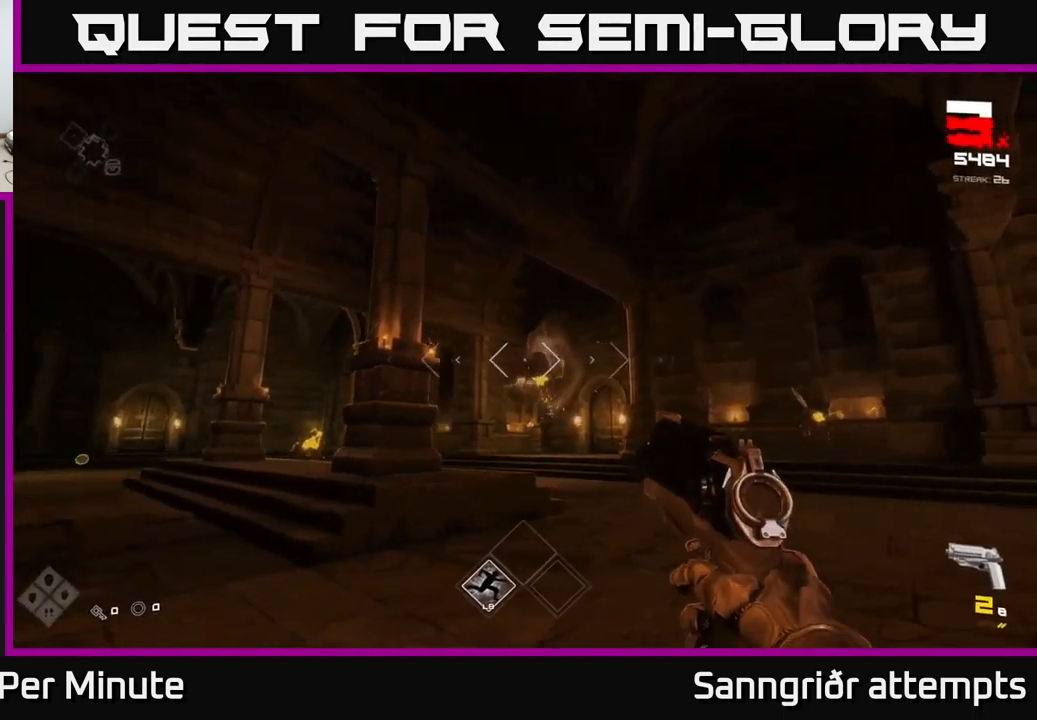
{"buttons": [], "left_stick": "right", "right_stick": "center", "events": [[84, "R2", "up"], [300, "right_stick", "down-right"], [384, "R1", "down"], [417, "right_stick", "center"], [467, "R1", "up"]]}
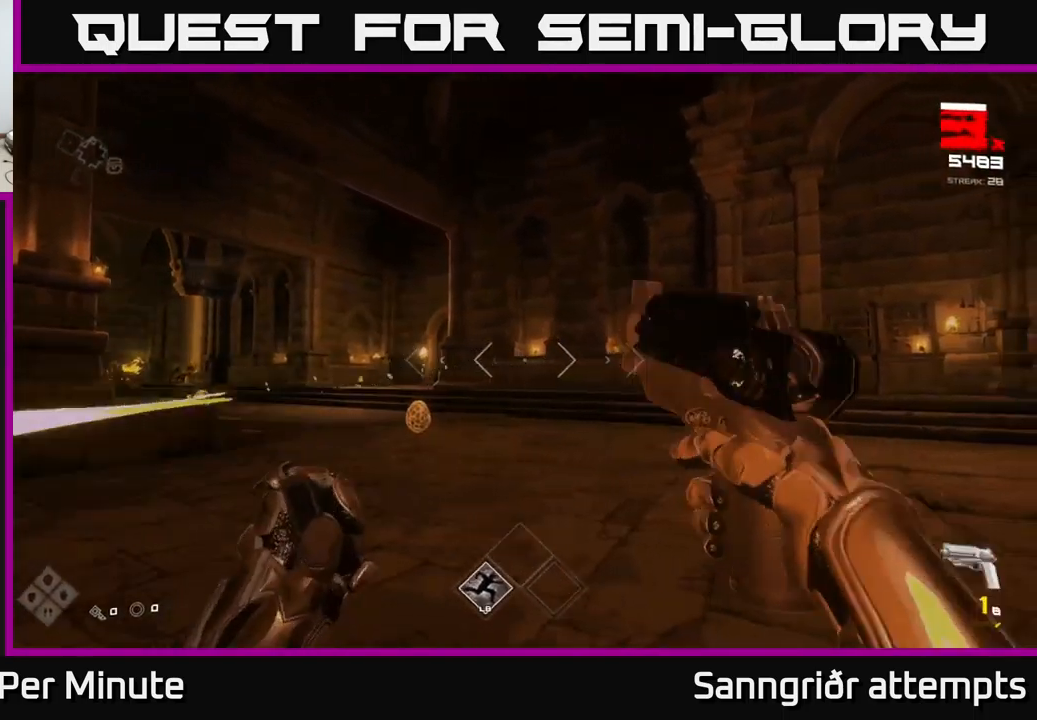
{"buttons": ["R2"], "left_stick": "up-right", "right_stick": "center", "events": [[117, "left_stick", "up-right"], [150, "R1", "down"], [284, "R1", "up"], [367, "right_stick", "right"], [484, "R2", "down"], [500, "right_stick", "center"]]}
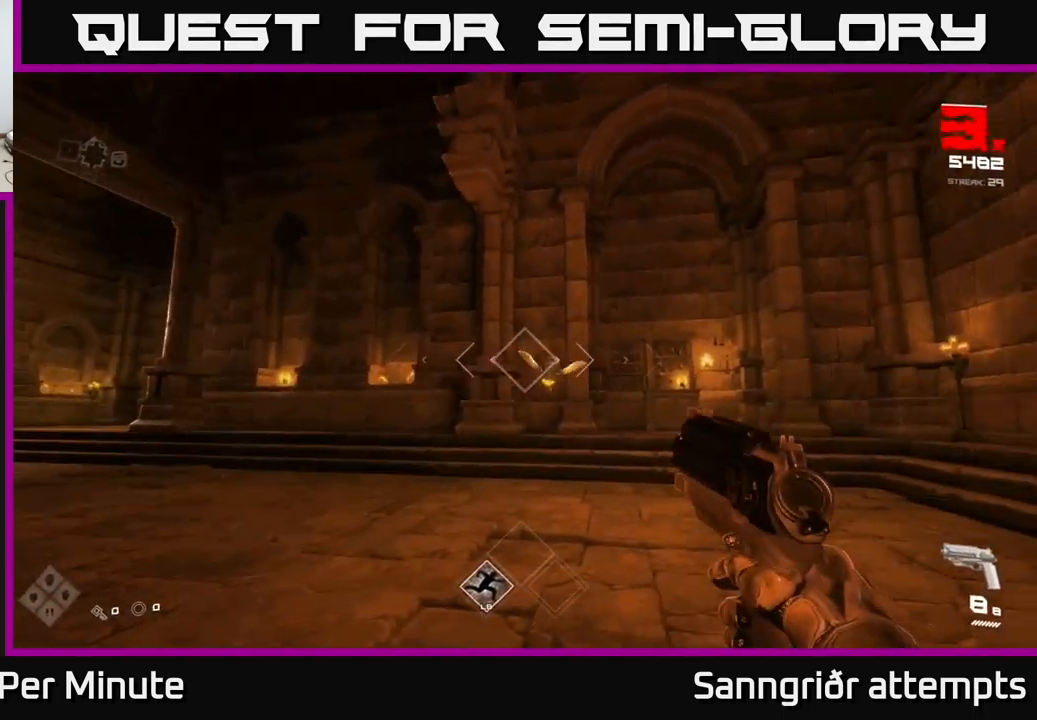
{"buttons": [], "left_stick": "right", "right_stick": "center", "events": [[17, "left_stick", "center"], [117, "R2", "up"], [200, "left_stick", "right"], [334, "R2", "down"], [334, "left_stick", "center"], [434, "R2", "up"], [500, "left_stick", "right"]]}
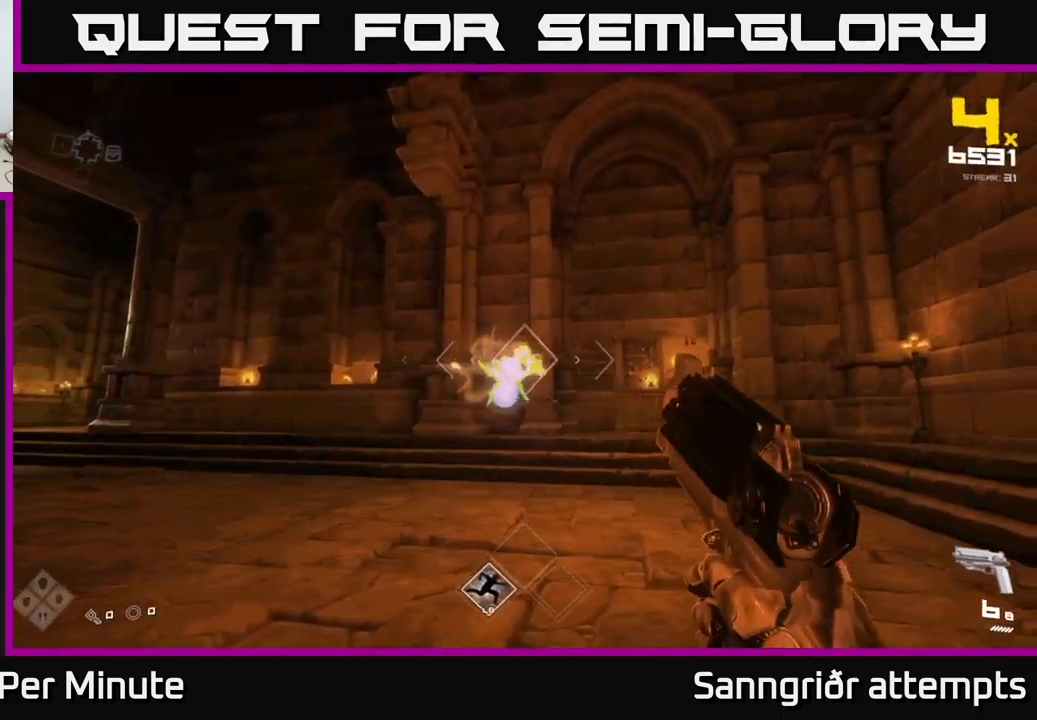
{"buttons": [], "left_stick": "up-right", "right_stick": "center", "events": [[84, "right_stick", "down-left"], [150, "right_stick", "center"], [184, "R2", "down"], [267, "left_stick", "center"], [300, "R2", "up"], [350, "right_stick", "left"], [417, "left_stick", "up"], [484, "left_stick", "up-right"], [484, "right_stick", "center"]]}
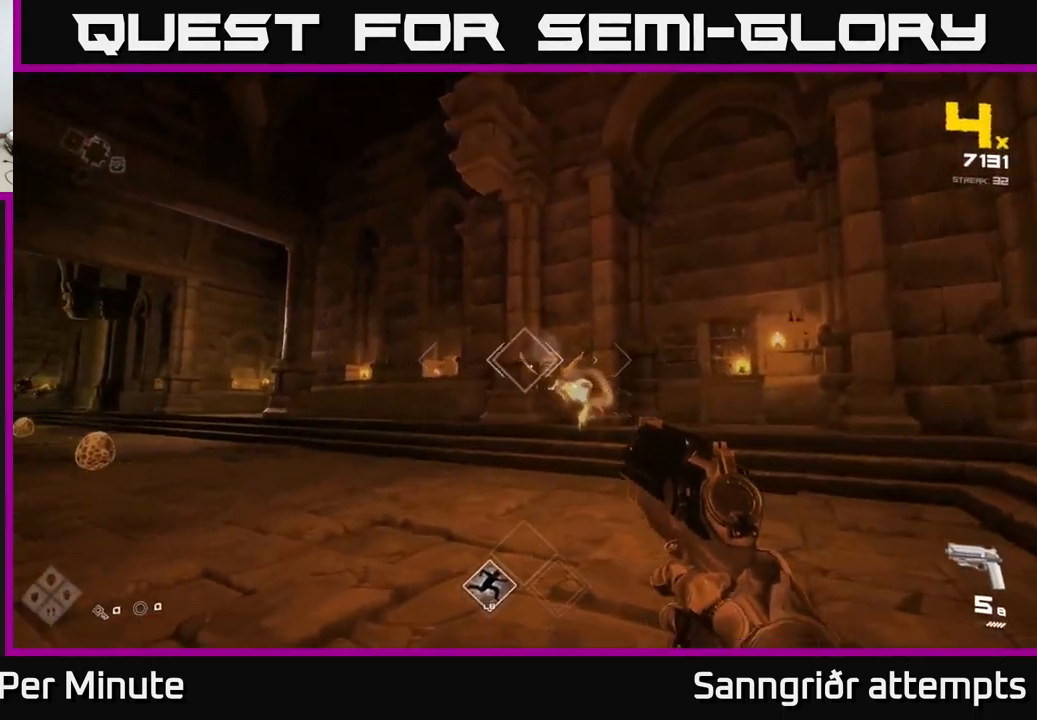
{"buttons": [], "left_stick": "center", "right_stick": "center", "events": [[17, "R2", "down"], [117, "R2", "up"], [184, "left_stick", "center"], [350, "left_stick", "right"], [384, "R2", "down"], [434, "left_stick", "center"], [450, "R2", "up"]]}
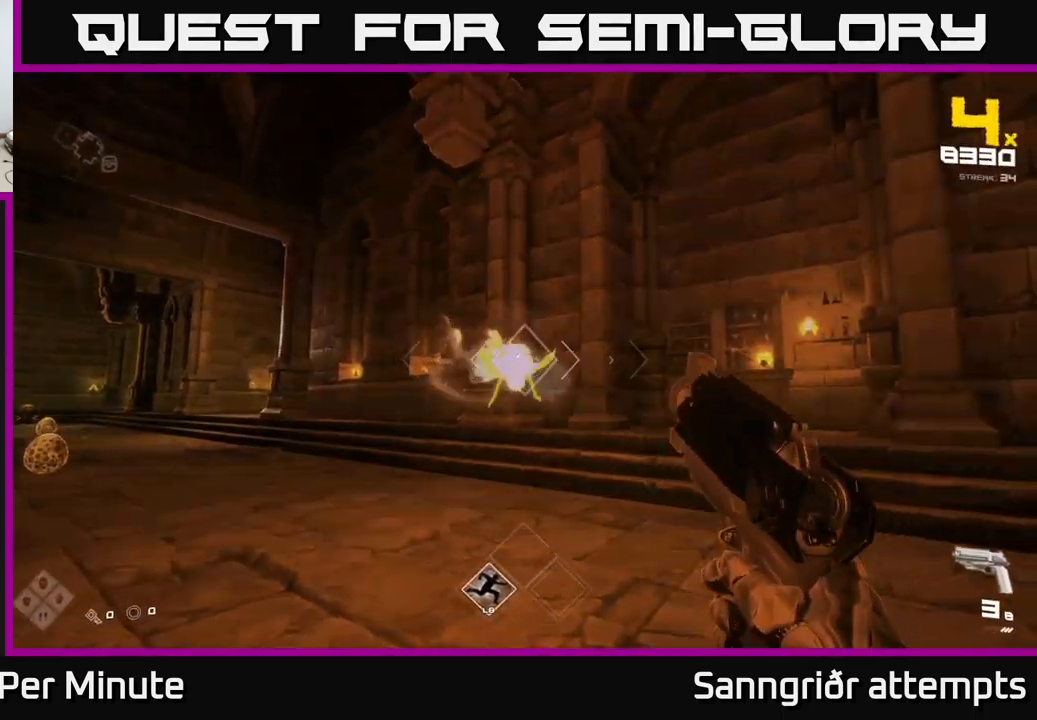
{"buttons": [], "left_stick": "up-right", "right_stick": "left", "events": [[150, "left_stick", "right"], [217, "R2", "down"], [334, "R2", "up"], [434, "right_stick", "left"], [484, "left_stick", "up-right"]]}
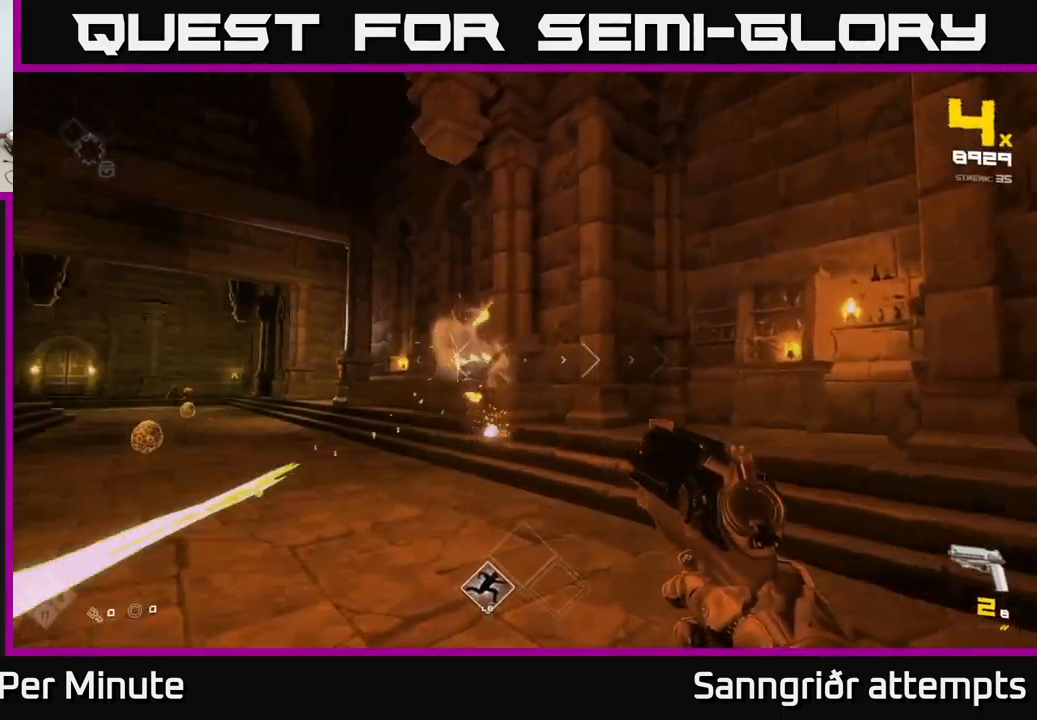
{"buttons": ["R1"], "left_stick": "right", "right_stick": "left", "events": [[50, "R2", "down"], [67, "right_stick", "center"], [117, "left_stick", "center"], [184, "R2", "up"], [284, "right_stick", "down-left"], [350, "left_stick", "right"], [384, "right_stick", "left"], [450, "R1", "down"]]}
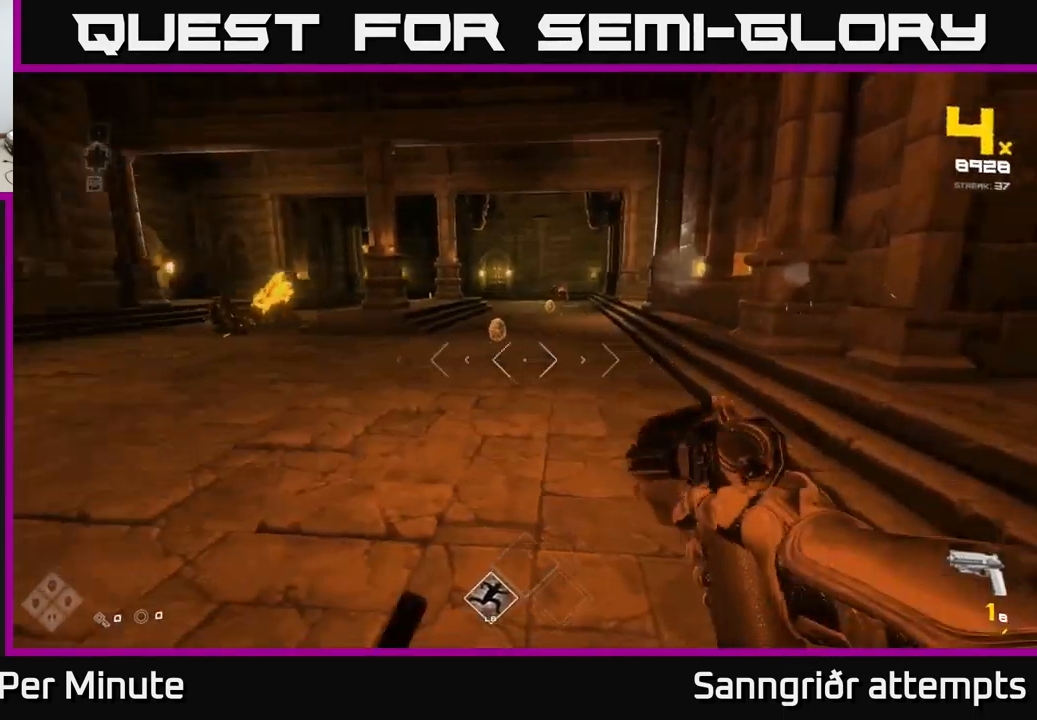
{"buttons": [], "left_stick": "up", "right_stick": "center", "events": [[17, "left_stick", "up-right"], [84, "right_stick", "center"], [100, "R1", "up"], [134, "left_stick", "up"], [267, "R1", "down"], [351, "R1", "up"]]}
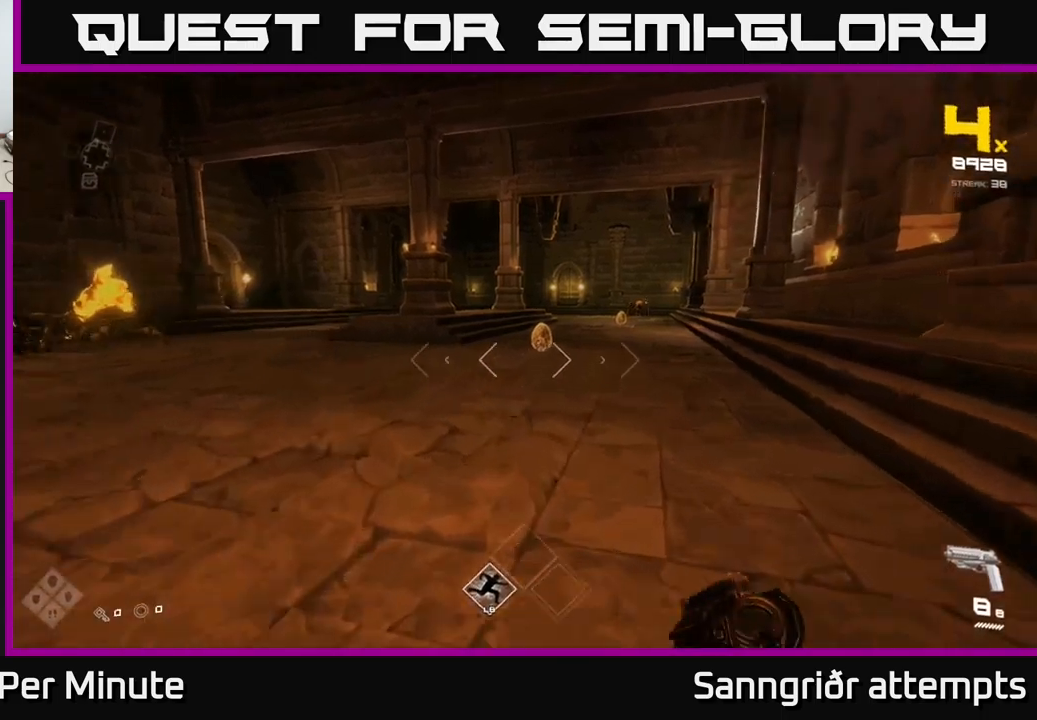
{"buttons": ["R2"], "left_stick": "up", "right_stick": "center", "events": [[83, "left_stick", "center"], [100, "R2", "down"], [200, "R2", "up"], [317, "left_stick", "up"], [450, "R2", "down"]]}
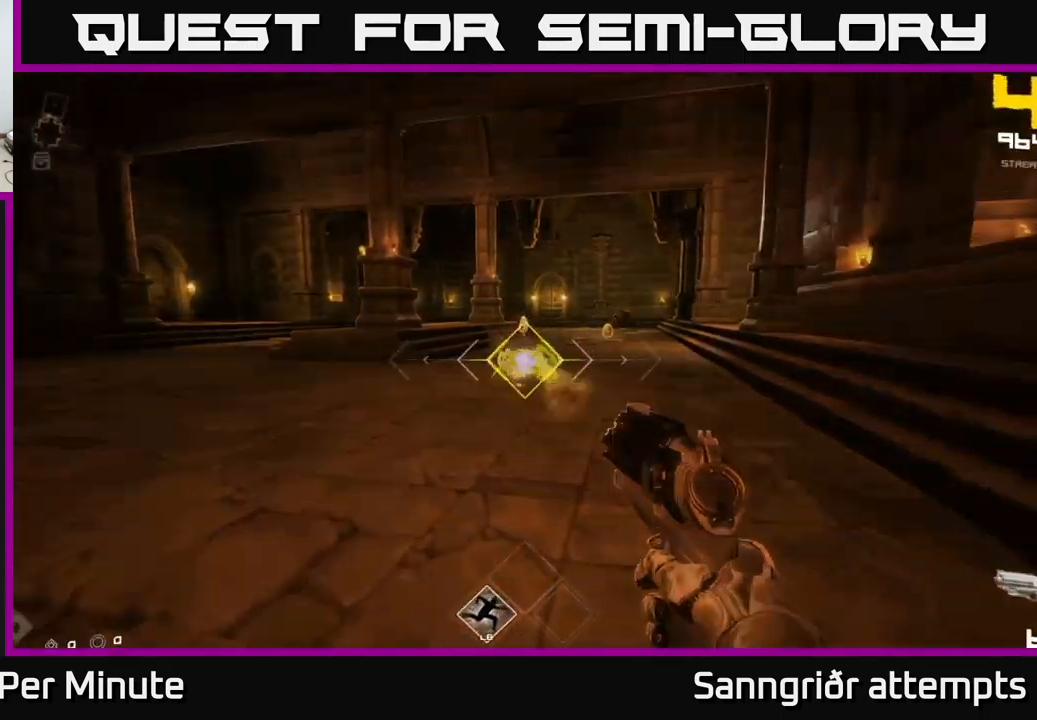
{"buttons": [], "left_stick": "up", "right_stick": "center", "events": [[33, "R2", "up"], [100, "left_stick", "up-left"], [133, "right_stick", "right"], [283, "right_stick", "center"], [317, "left_stick", "up"]]}
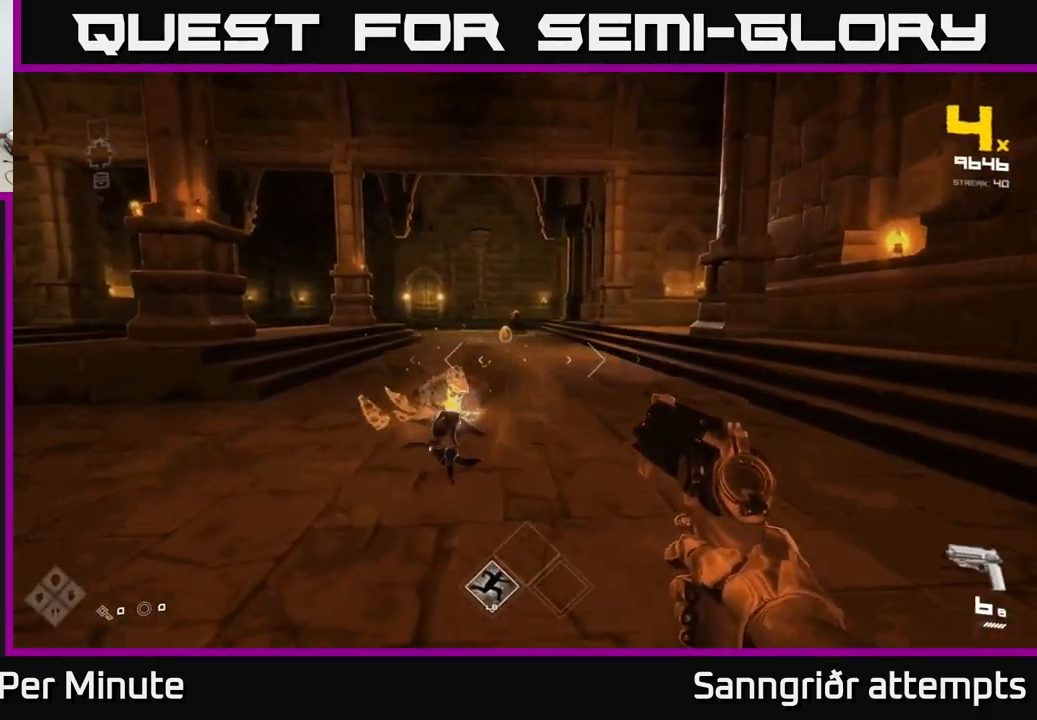
{"buttons": [], "left_stick": "up", "right_stick": "center", "events": []}
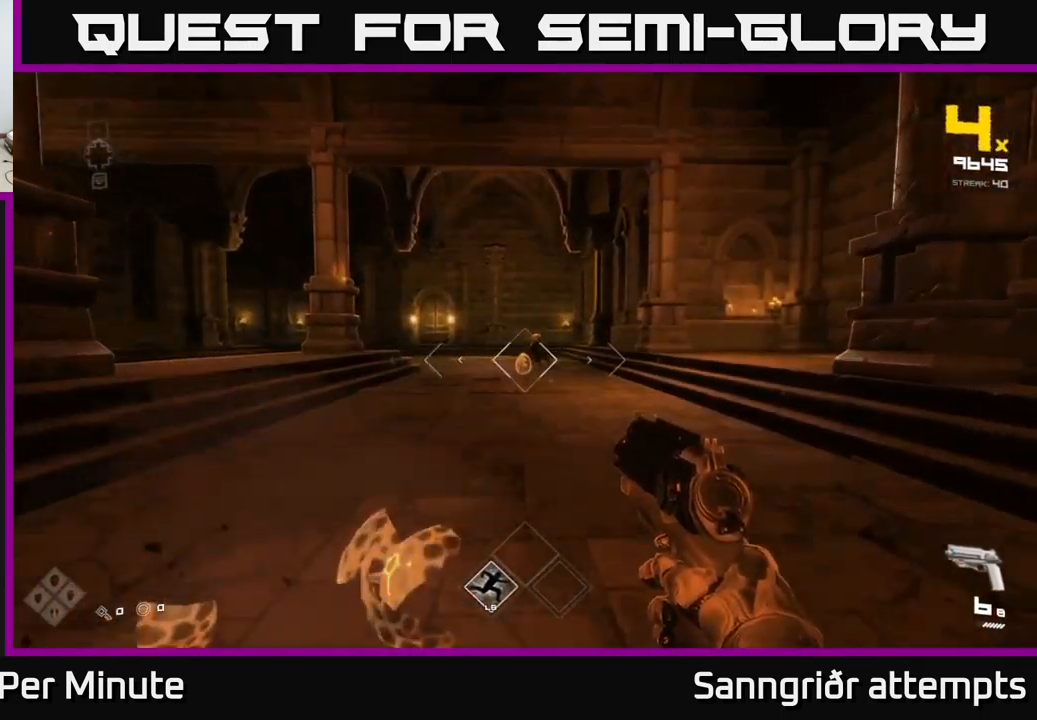
{"buttons": [], "left_stick": "up", "right_stick": "center", "events": [[300, "R2", "down"], [433, "R2", "up"]]}
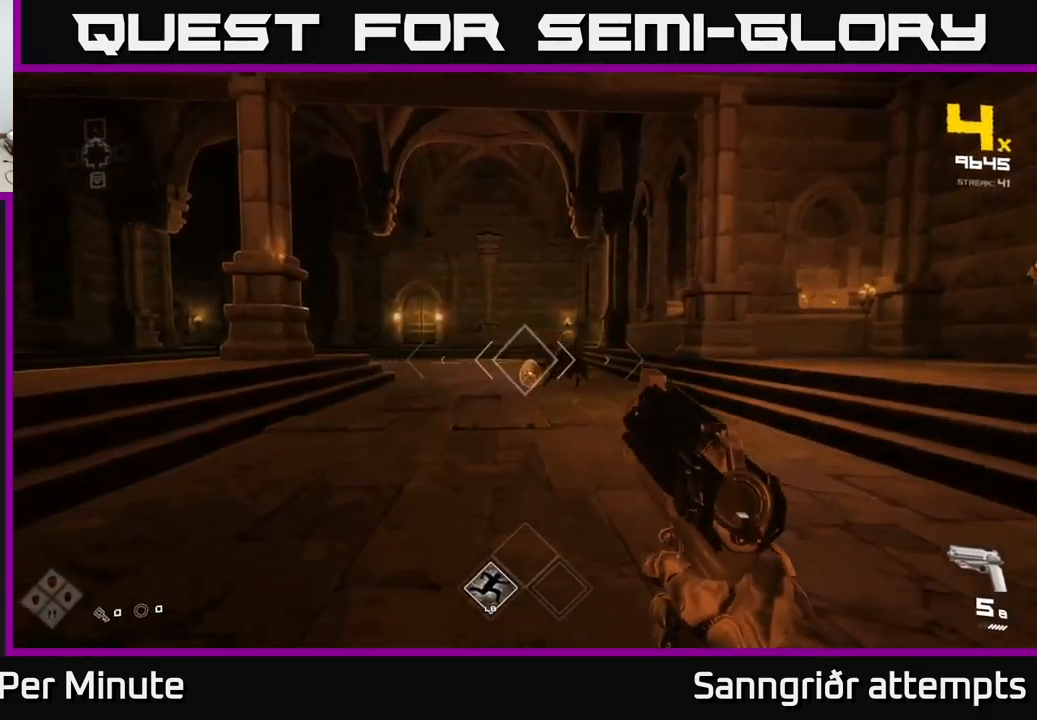
{"buttons": ["R2"], "left_stick": "up-left", "right_stick": "center", "events": [[17, "left_stick", "up-left"], [133, "R2", "down"], [233, "R2", "up"], [450, "R2", "down"]]}
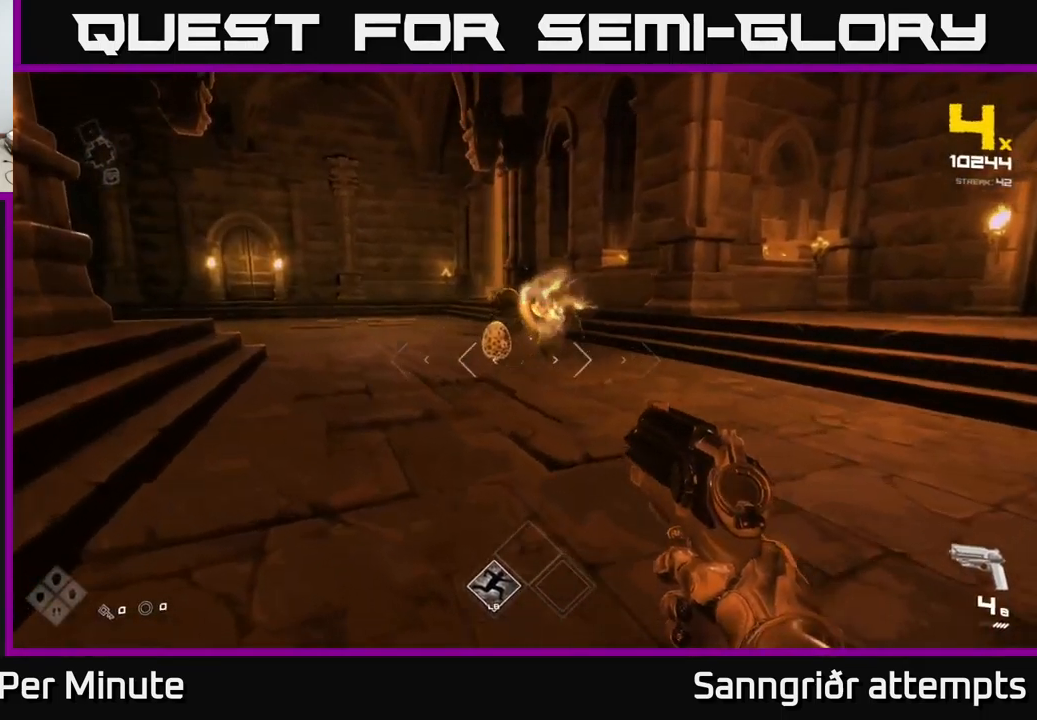
{"buttons": [], "left_stick": "center", "right_stick": "center", "events": [[17, "left_stick", "center"], [67, "R2", "up"], [233, "left_stick", "up-left"], [350, "R2", "down"], [367, "left_stick", "center"], [400, "R2", "up"]]}
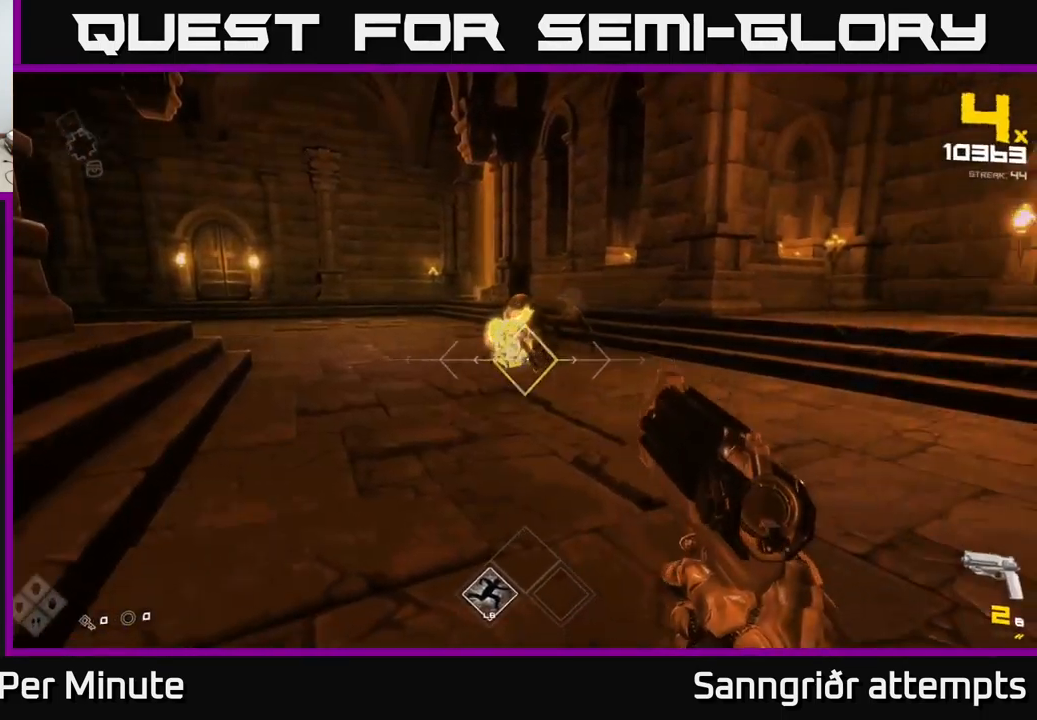
{"buttons": [], "left_stick": "up-left", "right_stick": "right", "events": [[67, "left_stick", "up-left"], [200, "R2", "down"], [250, "left_stick", "center"], [300, "R2", "up"], [317, "left_stick", "up-left"], [450, "right_stick", "right"]]}
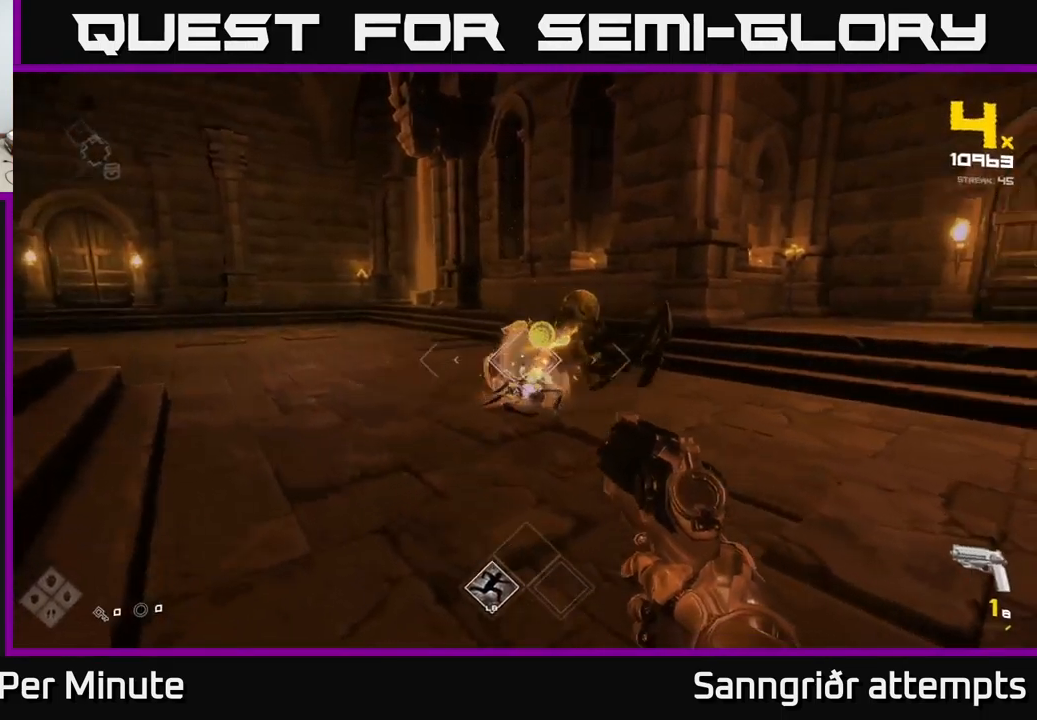
{"buttons": [], "left_stick": "left", "right_stick": "right", "events": [[33, "R1", "down"], [150, "R1", "up"], [200, "left_stick", "left"], [317, "R1", "down"], [433, "R1", "up"]]}
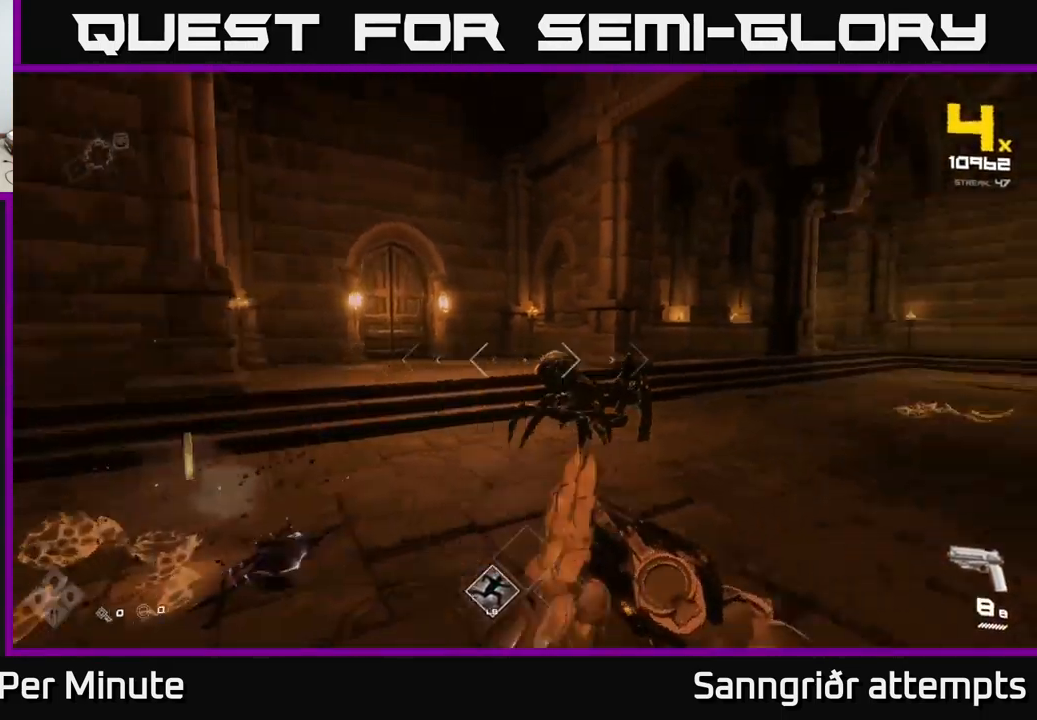
{"buttons": ["R2"], "left_stick": "up-left", "right_stick": "up-right", "events": [[150, "right_stick", "center"], [167, "R2", "down"], [217, "left_stick", "up-left"], [283, "R2", "up"], [467, "right_stick", "up-right"], [483, "R2", "down"]]}
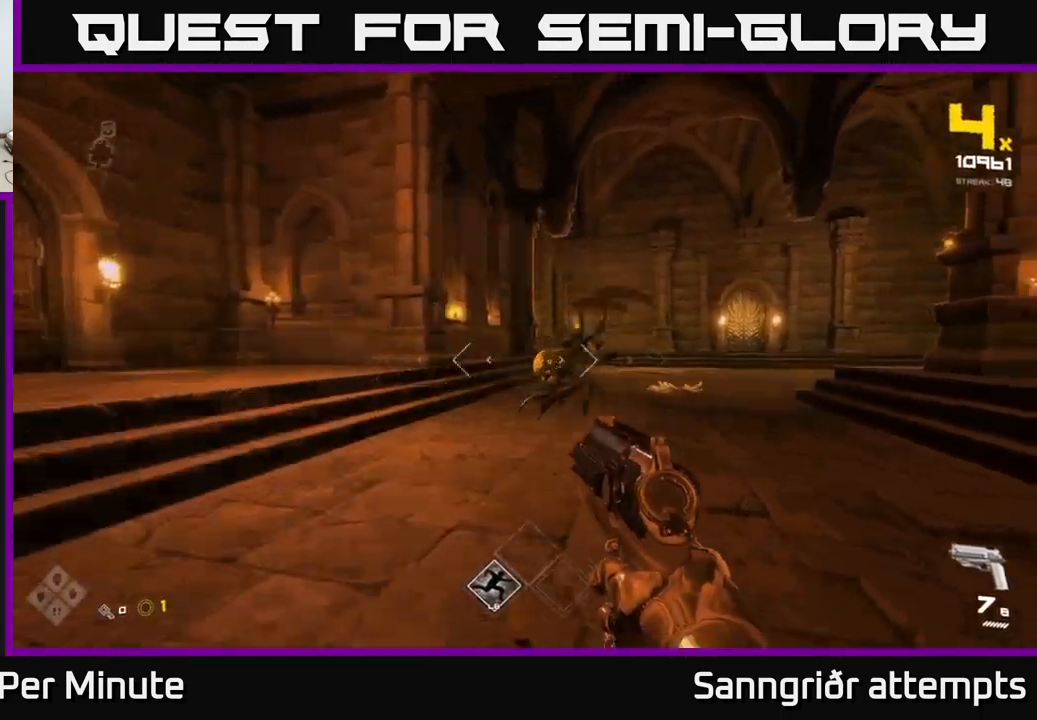
{"buttons": [], "left_stick": "center", "right_stick": "center", "events": [[83, "R2", "up"], [83, "left_stick", "up"], [83, "right_stick", "center"], [300, "left_stick", "up-left"], [399, "R2", "down"], [466, "left_stick", "center"], [516, "R2", "up"]]}
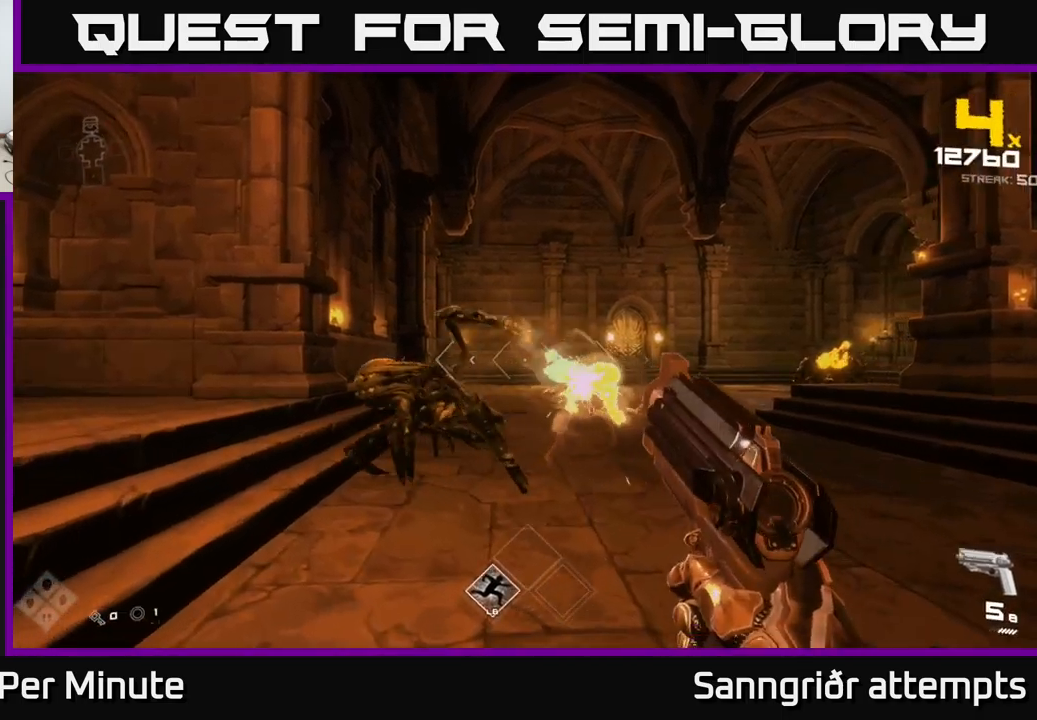
{"buttons": [], "left_stick": "left", "right_stick": "center", "events": [[167, "left_stick", "left"], [200, "right_stick", "left"], [250, "R2", "down"], [267, "right_stick", "center"], [283, "left_stick", "center"], [367, "R2", "up"], [450, "left_stick", "left"]]}
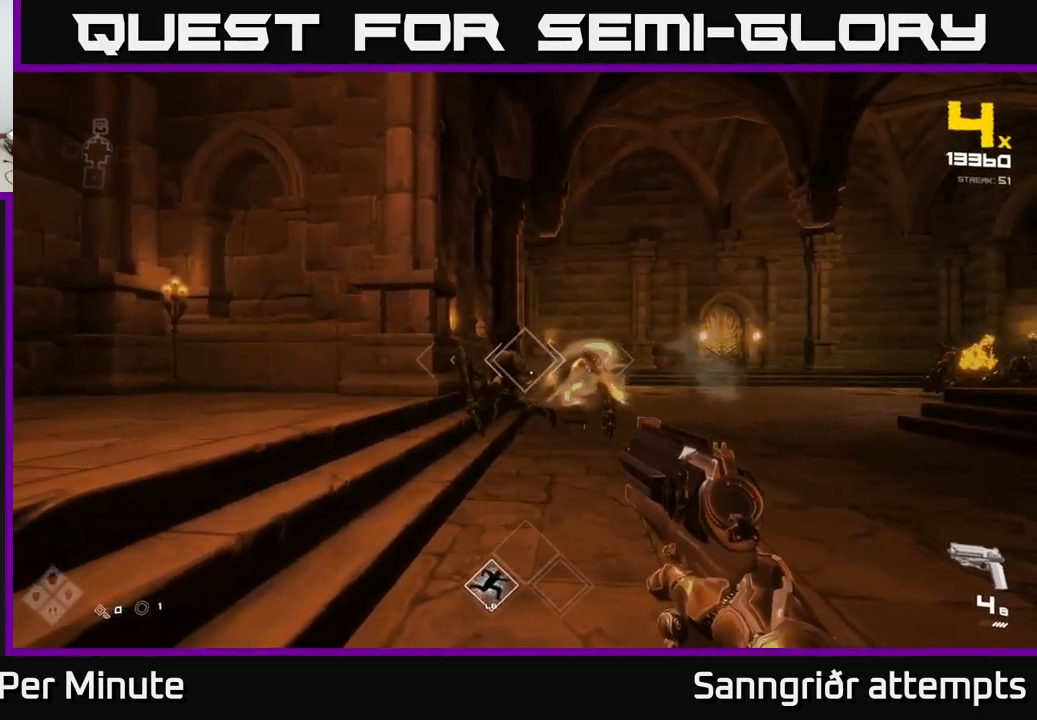
{"buttons": [], "left_stick": "up", "right_stick": "center", "events": [[67, "R2", "down"], [117, "left_stick", "center"], [150, "R2", "up"], [350, "left_stick", "up-left"], [400, "R2", "down"], [483, "R2", "up"], [483, "left_stick", "up"]]}
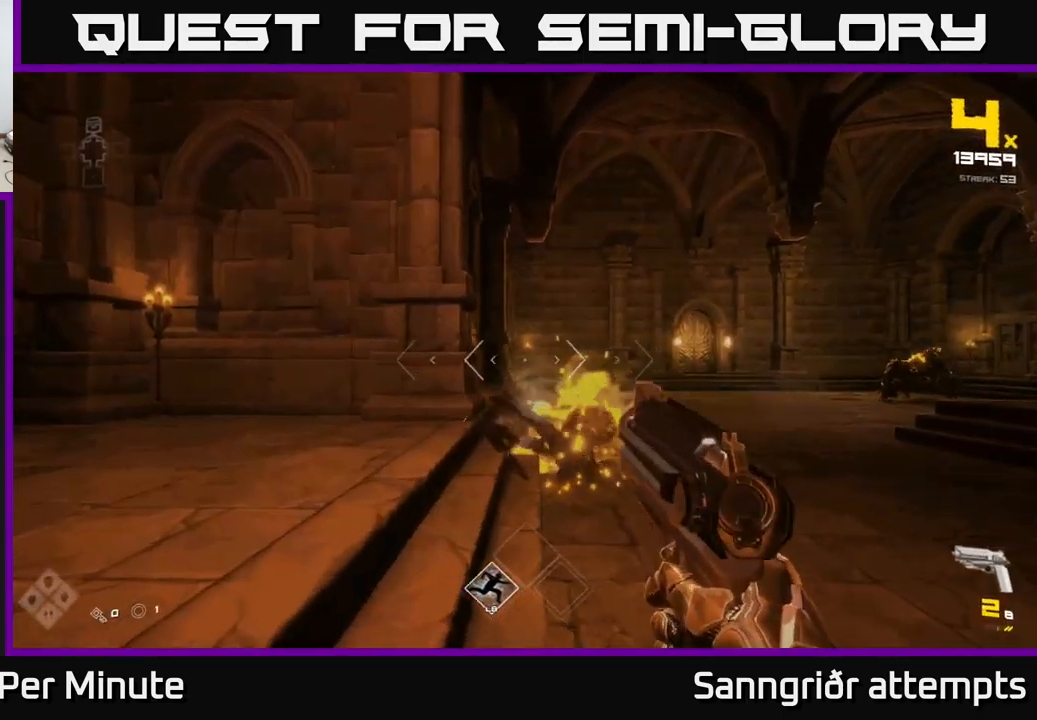
{"buttons": [], "left_stick": "up-left", "right_stick": "center", "events": [[83, "right_stick", "right"], [133, "left_stick", "up-left"], [250, "R1", "down"], [250, "left_stick", "up"], [367, "left_stick", "up-left"], [400, "R1", "up"], [400, "right_stick", "center"]]}
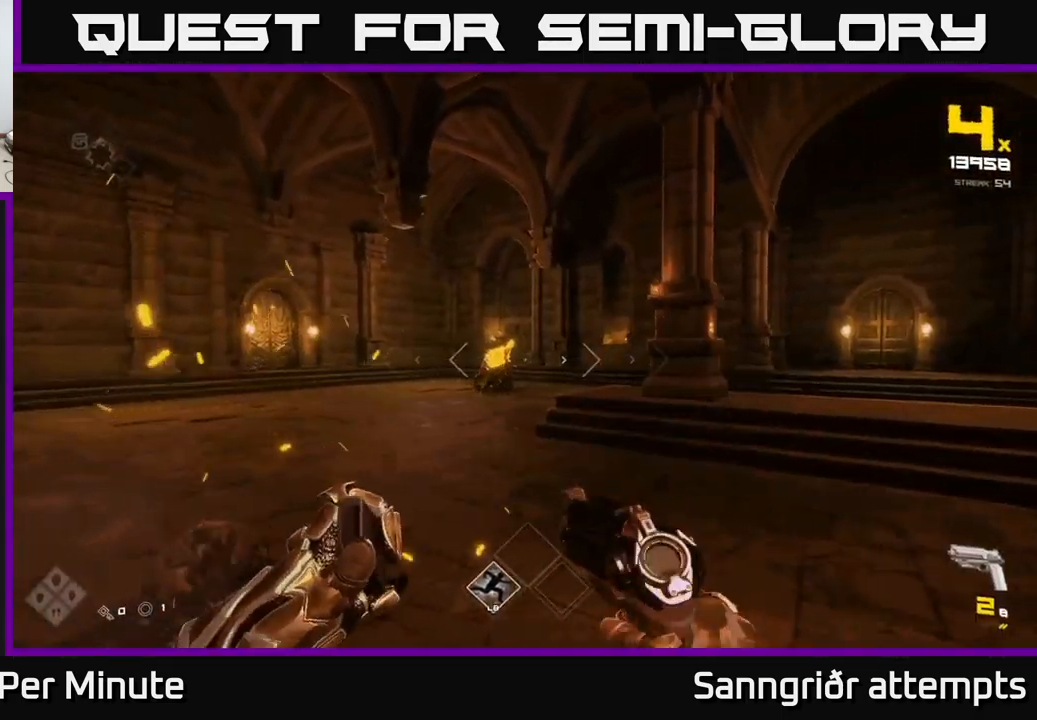
{"buttons": ["R2"], "left_stick": "up-left", "right_stick": "center", "events": [[67, "R1", "down"], [150, "R1", "up"], [317, "left_stick", "up"], [433, "R2", "down"], [467, "left_stick", "up-left"]]}
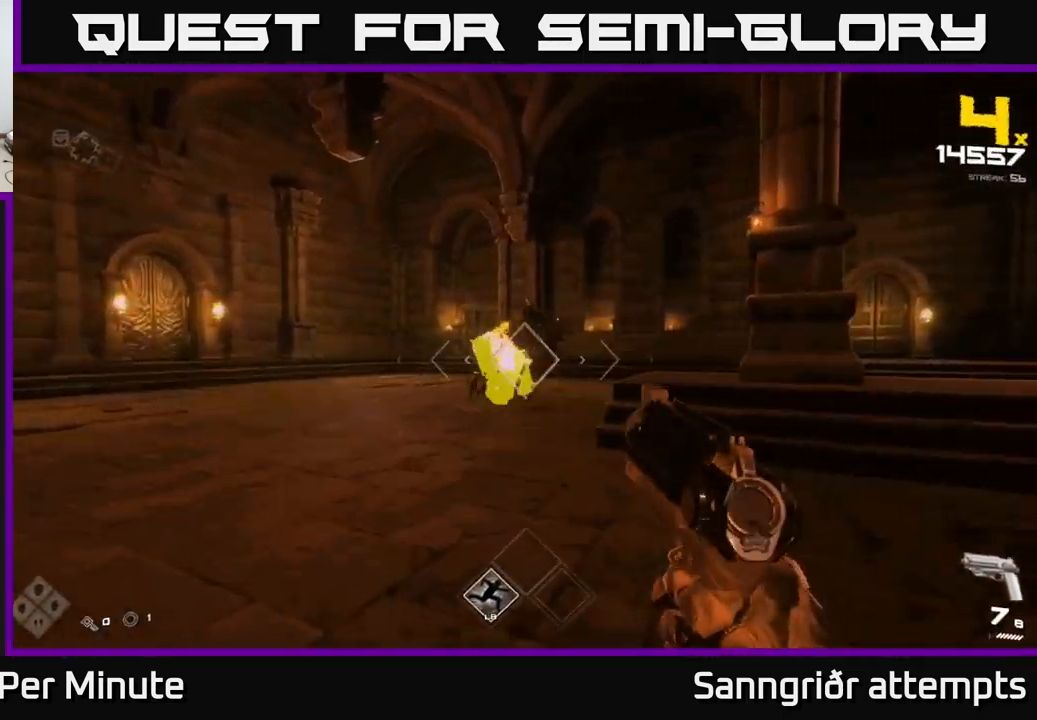
{"buttons": [], "left_stick": "up", "right_stick": "center", "events": [[50, "R2", "up"], [233, "R2", "down"], [333, "R2", "up"], [433, "left_stick", "up"]]}